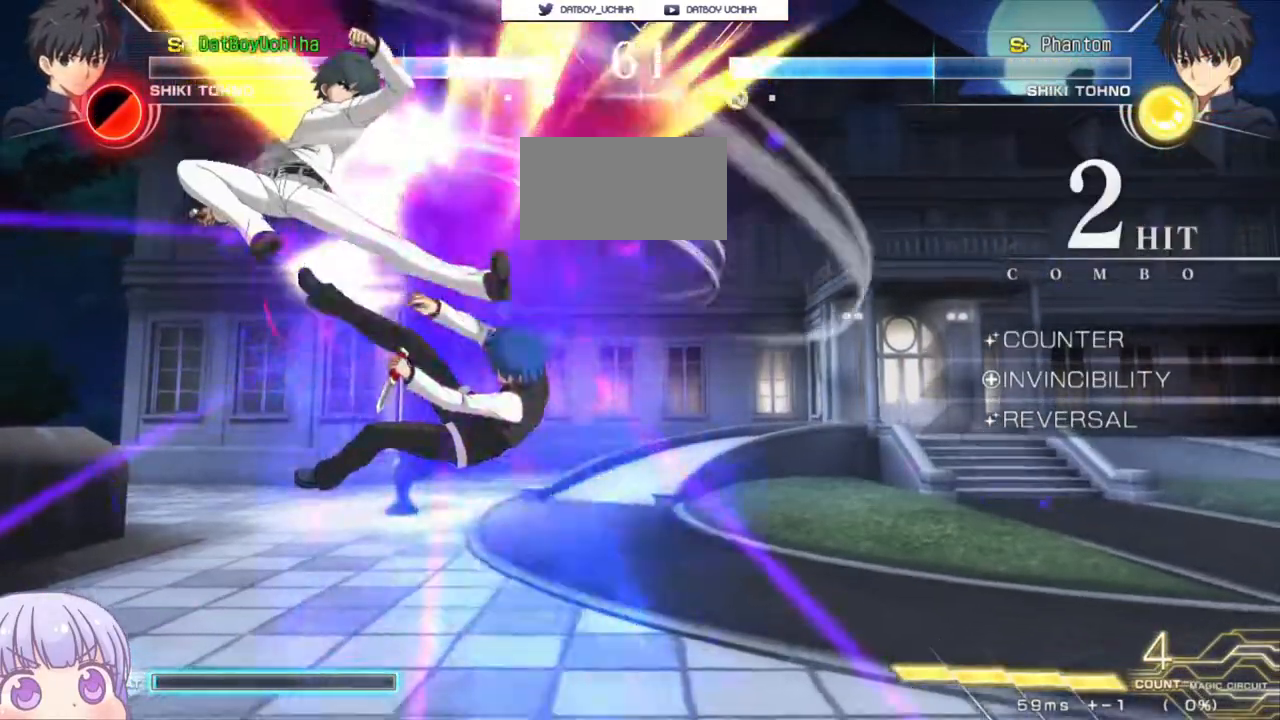
Gameplay with a controller (arcade stick); each line is a JSON object with the inputs held at the frame after it. "events" lists button and stick changes between this image and that frame as [ms after this image, input, new state], when the widget could be followed in between. Not read: L3 R3.
{"buttons": ["SQUARE"], "left_stick": "right", "events": []}
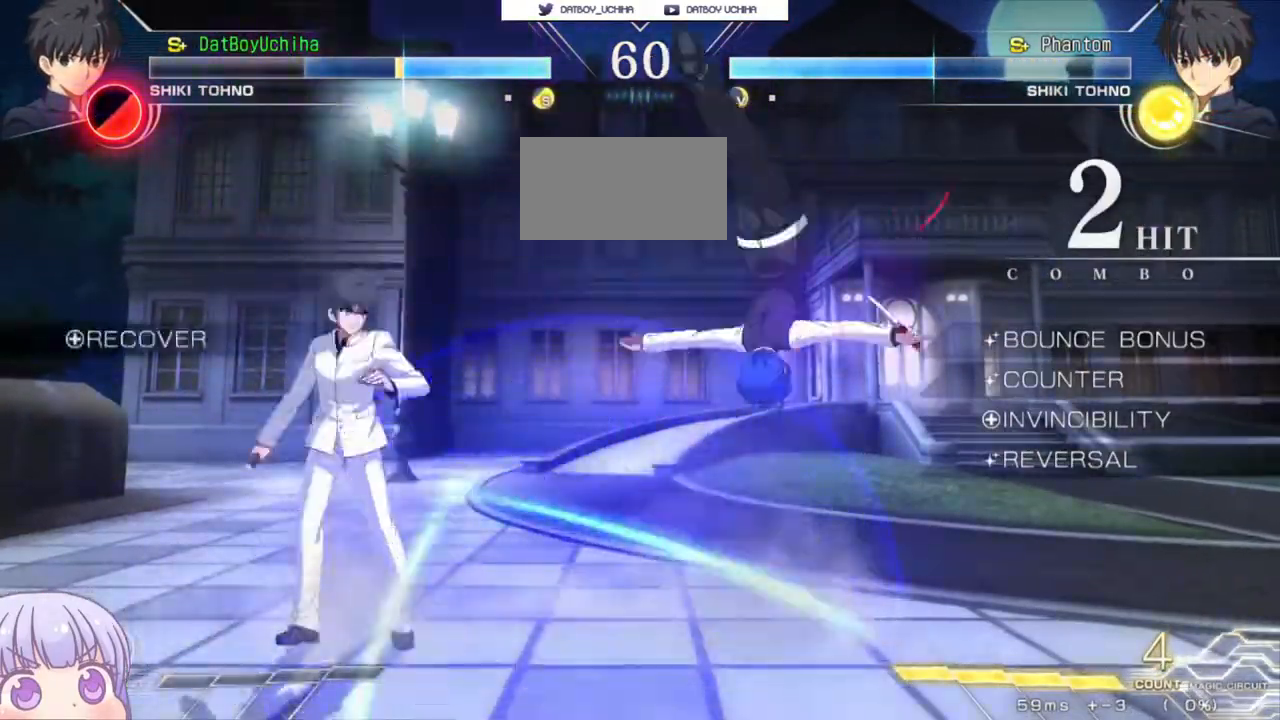
{"buttons": [], "left_stick": "down-left", "events": [[33, "SQUARE", "up"], [167, "left_stick", "down-right"], [350, "left_stick", "down-left"], [367, "R1", "down"], [367, "TRIANGLE", "down"], [400, "R1", "up"], [417, "TRIANGLE", "up"]]}
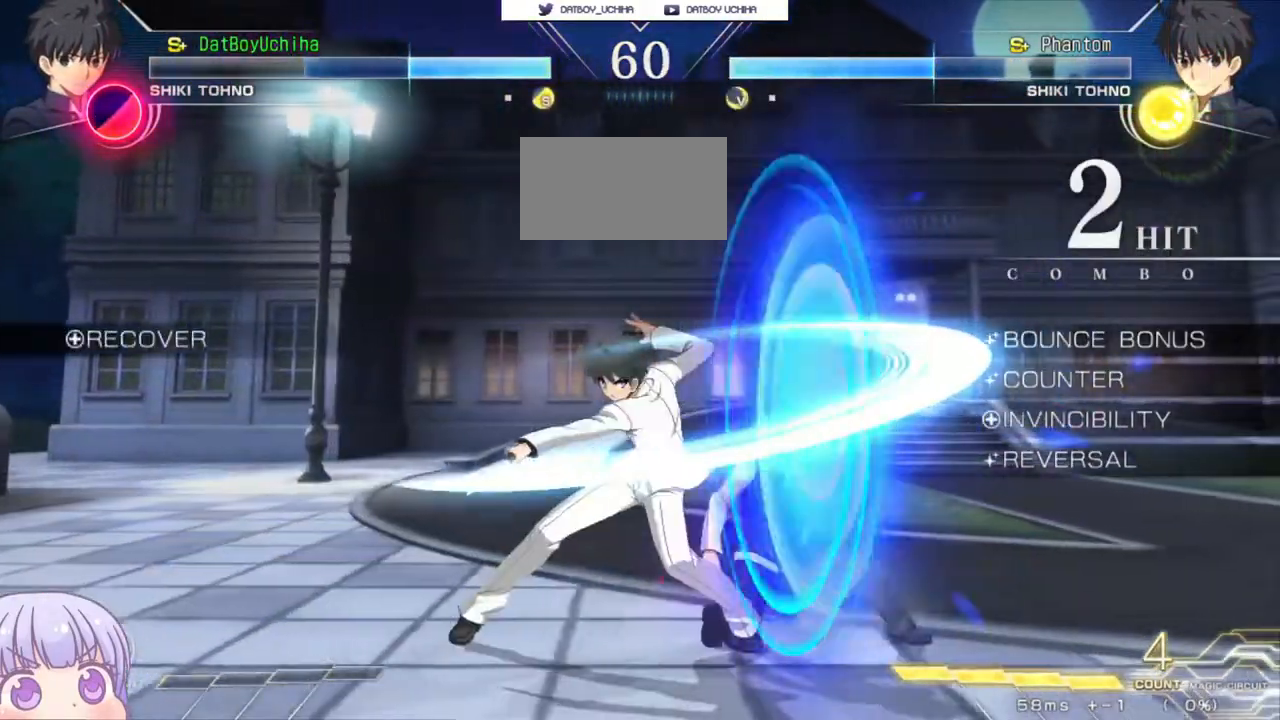
{"buttons": [], "left_stick": "down-right", "events": [[300, "left_stick", "down-right"]]}
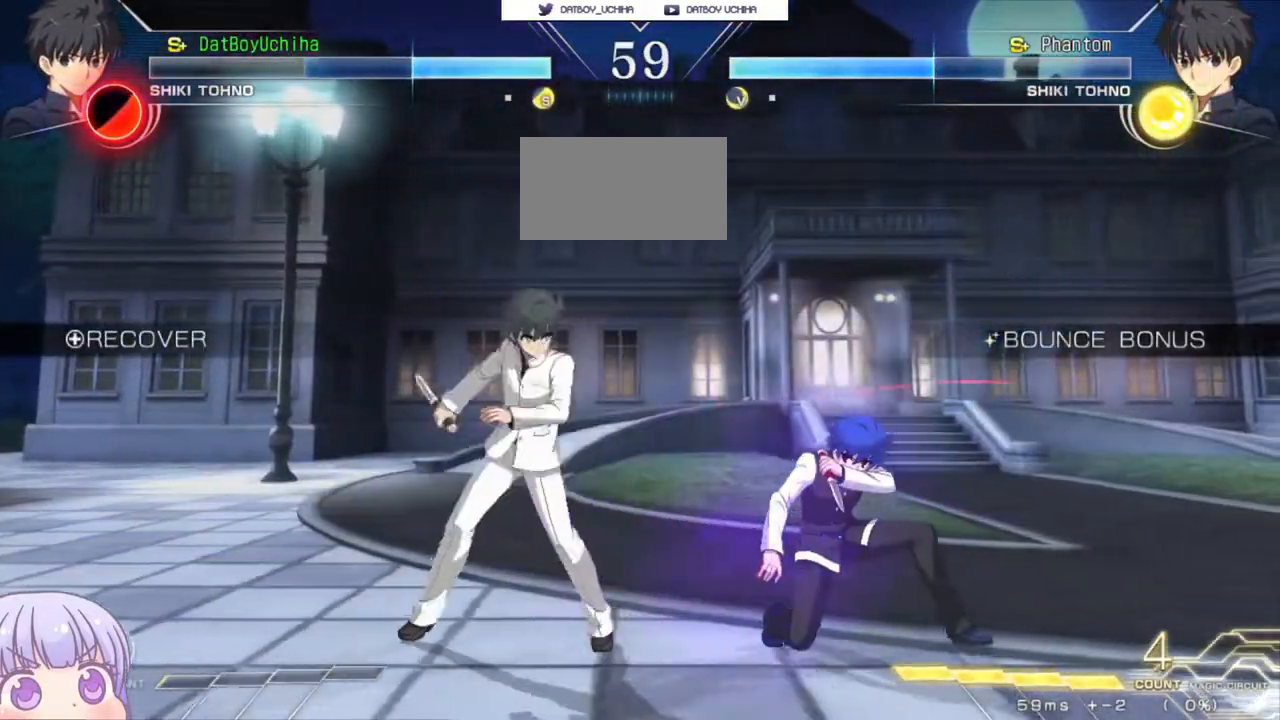
{"buttons": [], "left_stick": "down-right", "events": []}
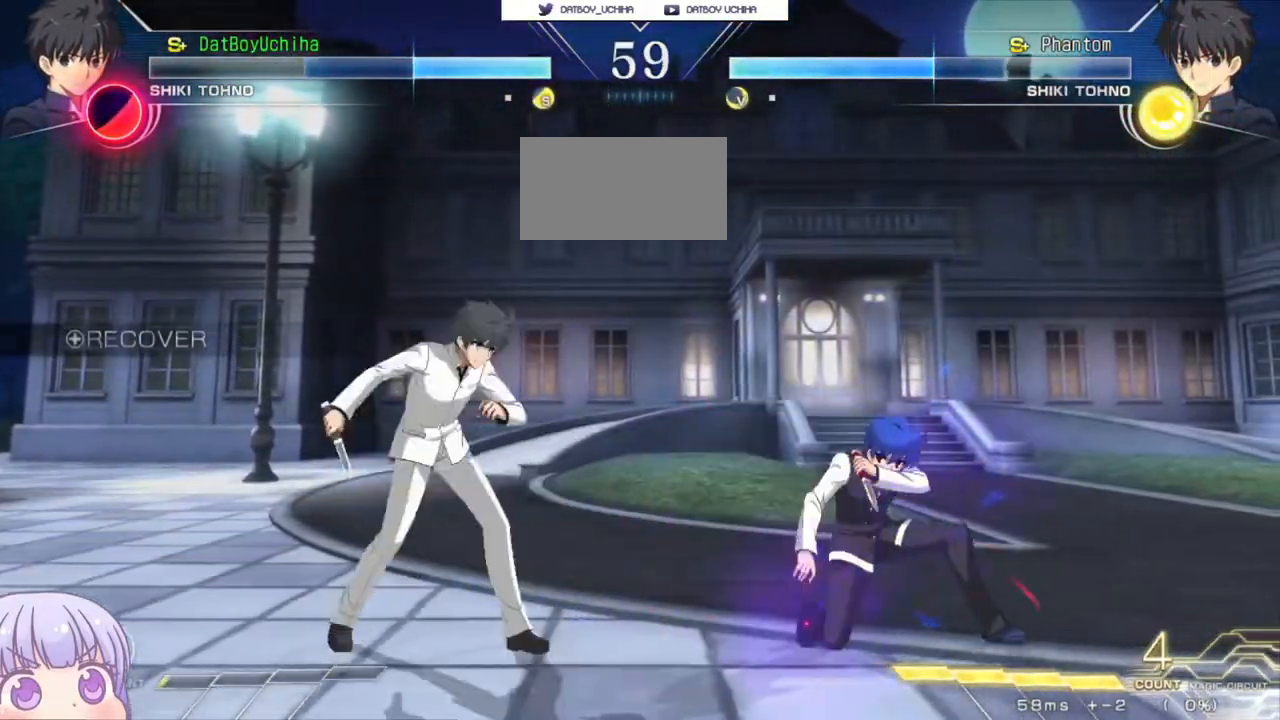
{"buttons": [], "left_stick": "down-right", "events": [[133, "R1", "down"], [133, "TRIANGLE", "down"], [183, "R1", "up"], [183, "TRIANGLE", "up"]]}
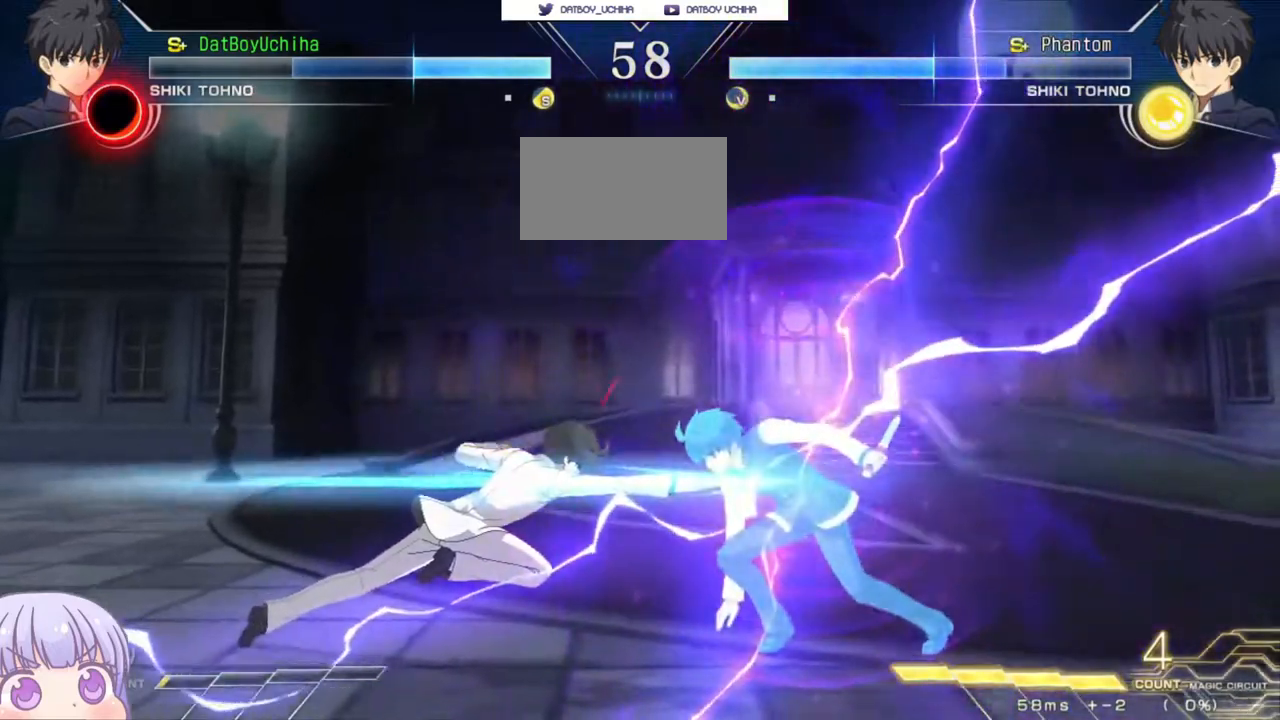
{"buttons": [], "left_stick": "center", "events": [[233, "left_stick", "center"]]}
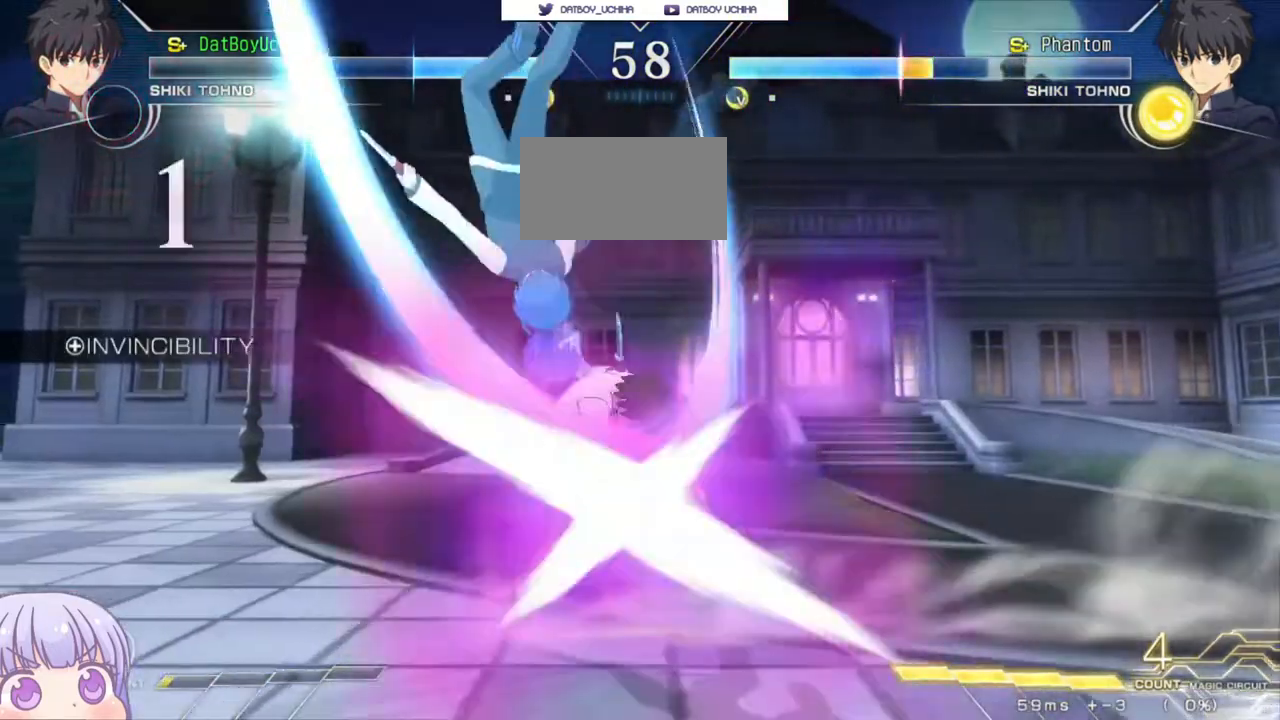
{"buttons": [], "left_stick": "center", "events": [[350, "left_stick", "up-right"], [400, "SQUARE", "down"], [450, "SQUARE", "up"], [483, "left_stick", "center"]]}
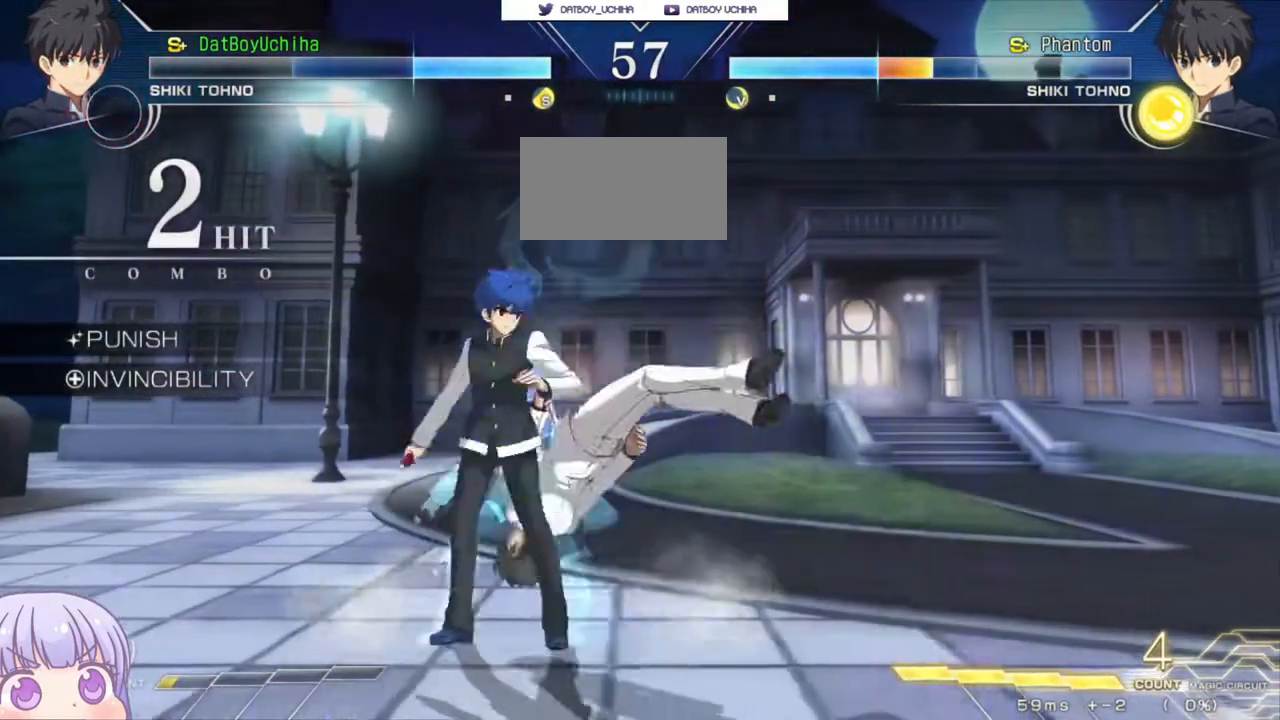
{"buttons": [], "left_stick": "down", "events": [[267, "left_stick", "down"], [350, "SQUARE", "down"], [400, "SQUARE", "up"]]}
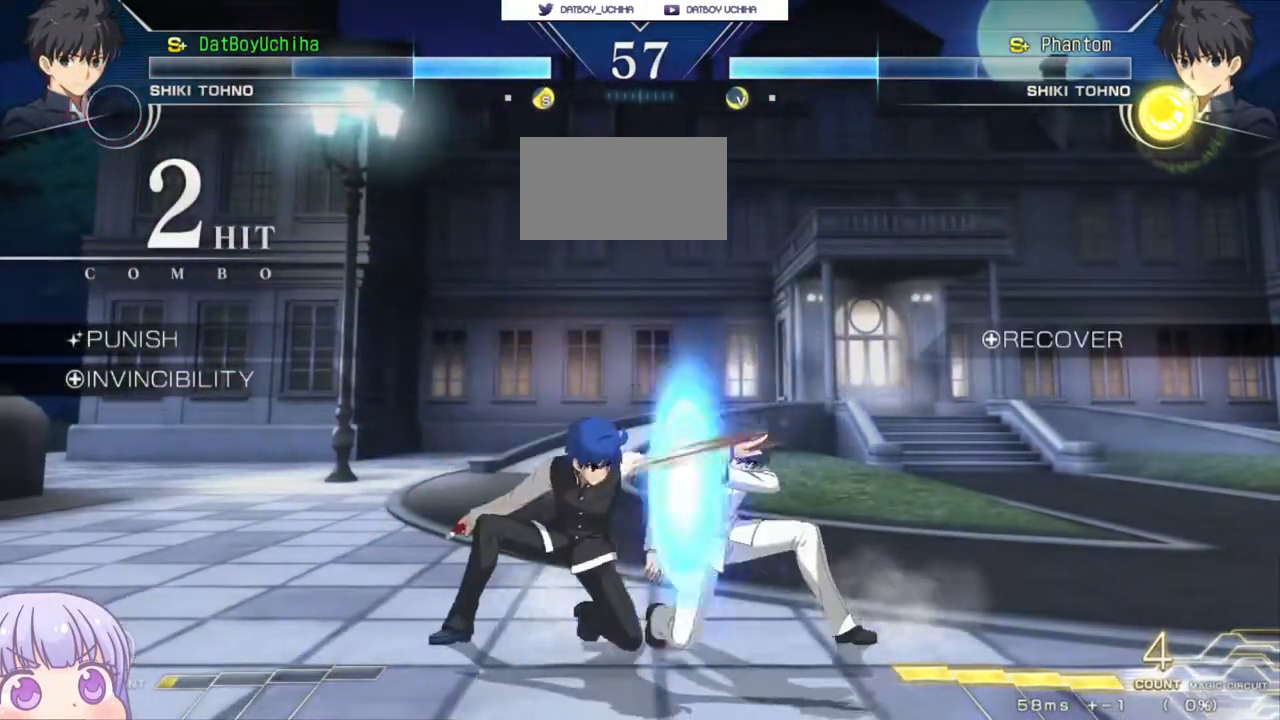
{"buttons": [], "left_stick": "center", "events": [[150, "left_stick", "down-left"], [167, "TRIANGLE", "down"], [233, "TRIANGLE", "up"], [267, "left_stick", "center"]]}
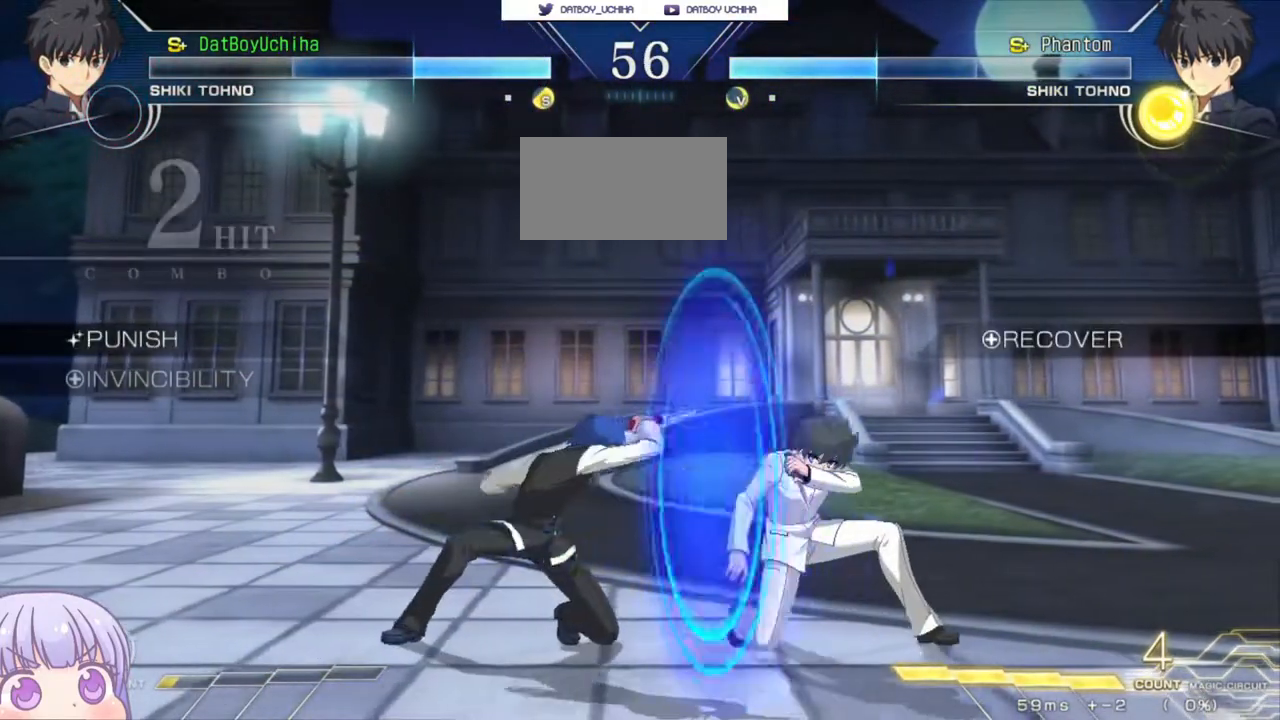
{"buttons": ["CIRCLE"], "left_stick": "right", "events": [[467, "left_stick", "right"], [500, "CIRCLE", "down"]]}
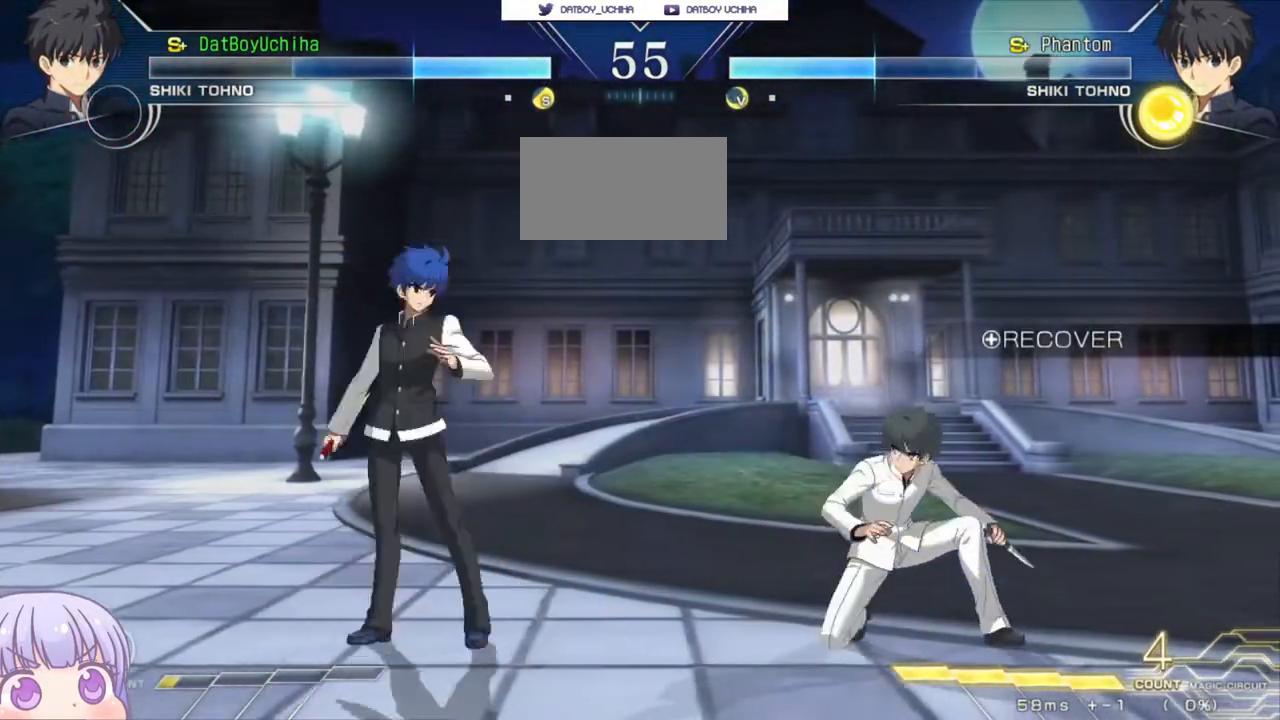
{"buttons": [], "left_stick": "down-left", "events": [[67, "CIRCLE", "up"], [233, "left_stick", "down-left"], [283, "SQUARE", "down"], [317, "SQUARE", "up"], [450, "CROSS", "down"], [450, "SQUARE", "down"], [467, "CROSS", "up"], [467, "SQUARE", "up"]]}
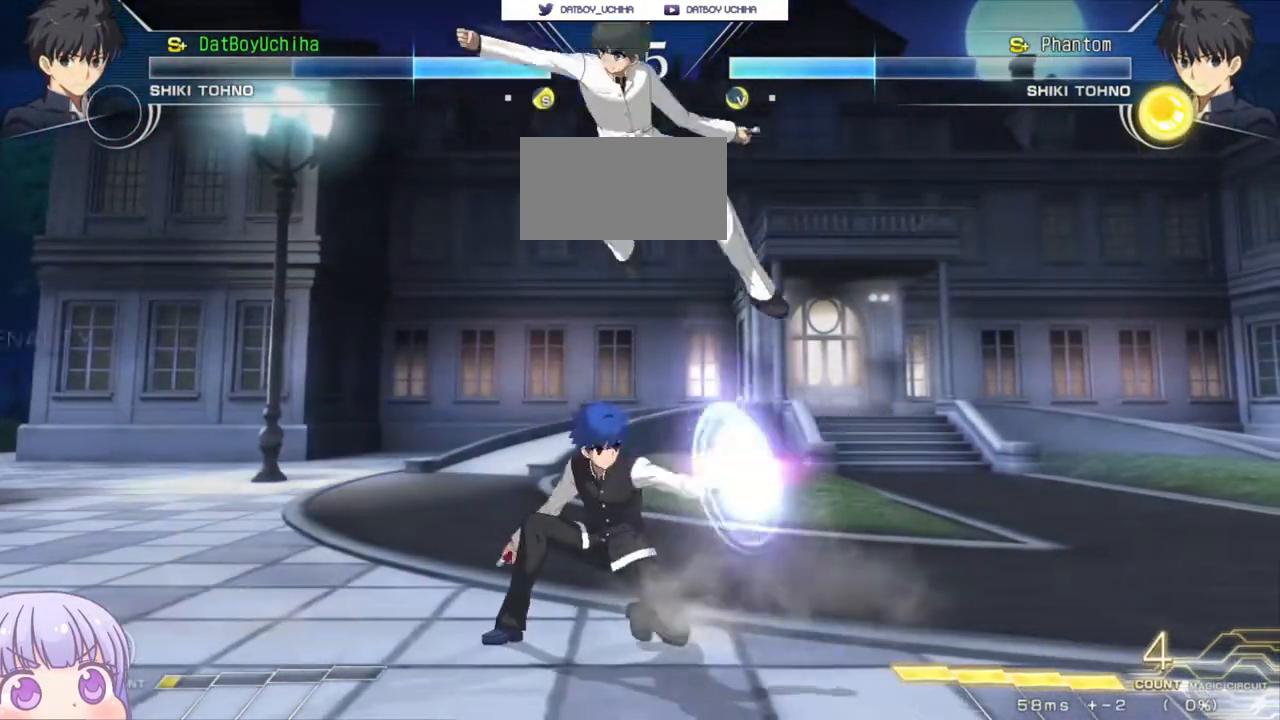
{"buttons": [], "left_stick": "right", "events": [[150, "left_stick", "center"], [267, "left_stick", "right"], [333, "left_stick", "center"], [400, "left_stick", "right"]]}
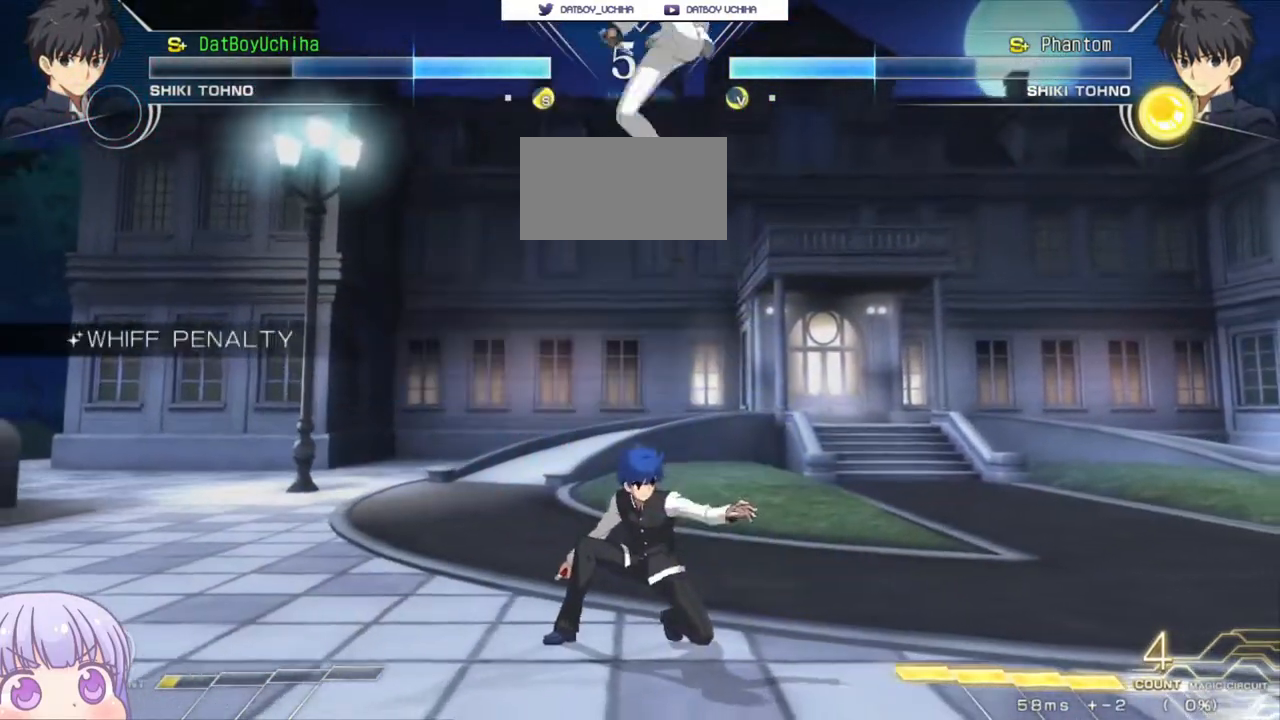
{"buttons": [], "left_stick": "center", "events": [[100, "left_stick", "left"], [250, "CIRCLE", "down"], [350, "CIRCLE", "up"], [467, "left_stick", "center"]]}
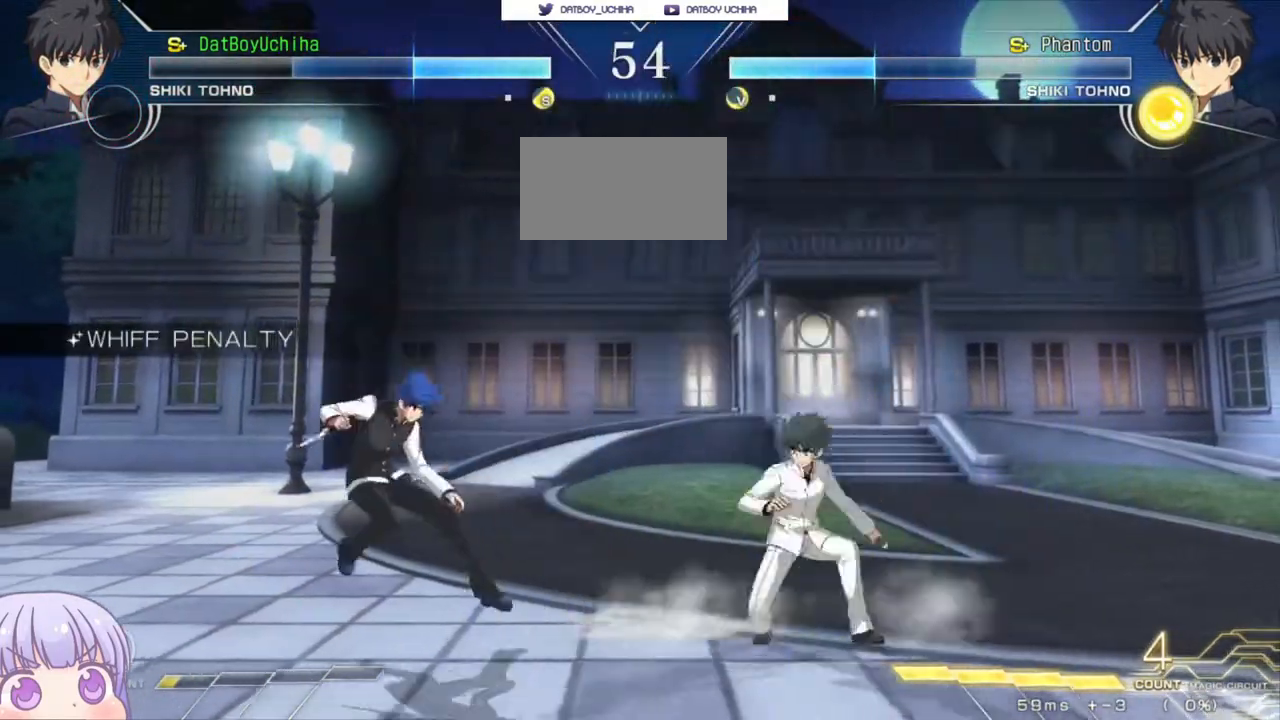
{"buttons": [], "left_stick": "down-left", "events": [[133, "left_stick", "down"], [200, "left_stick", "down-left"]]}
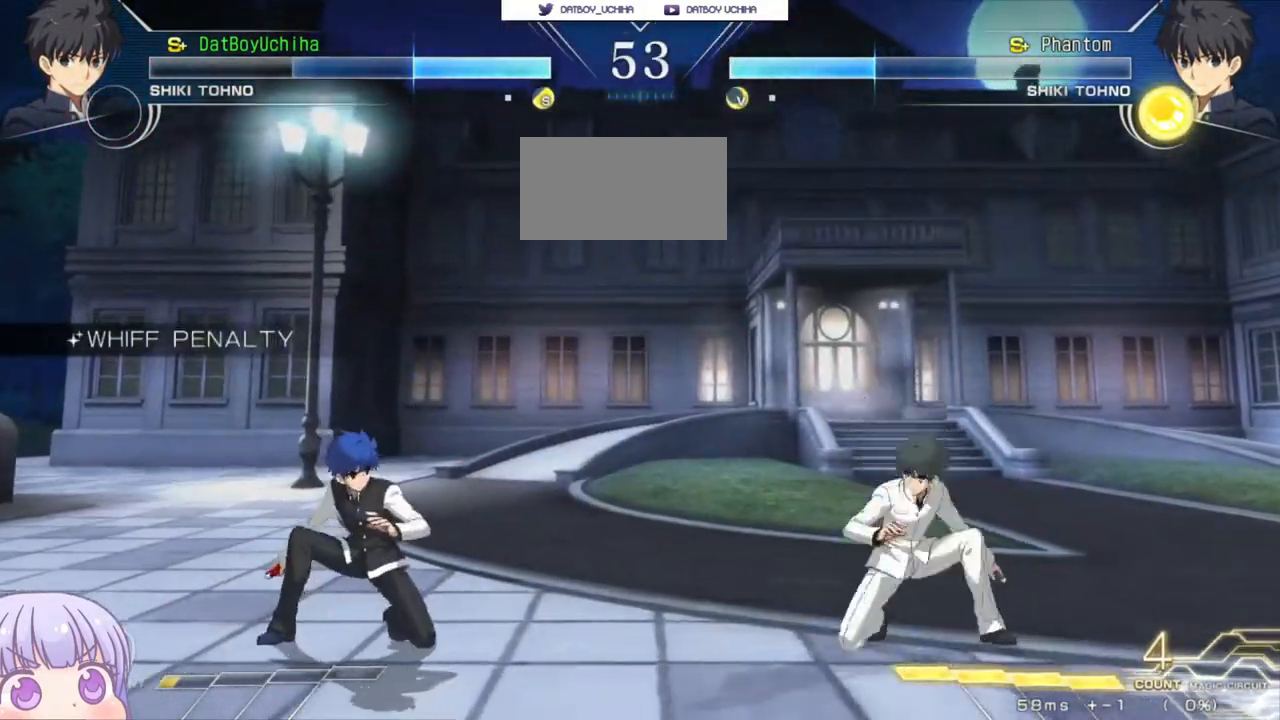
{"buttons": ["CIRCLE"], "left_stick": "left", "events": [[133, "left_stick", "left"], [267, "left_stick", "down-left"], [433, "left_stick", "left"], [483, "CIRCLE", "down"]]}
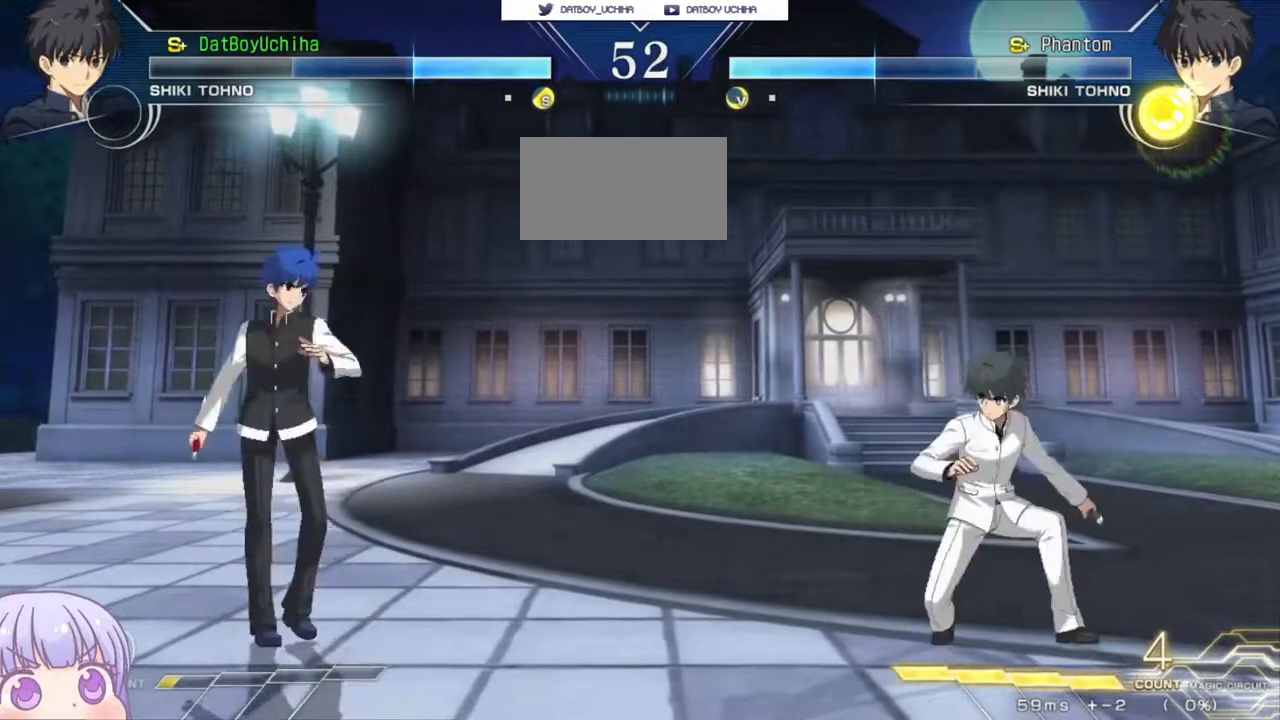
{"buttons": [], "left_stick": "up", "events": [[83, "CIRCLE", "up"], [150, "left_stick", "center"], [350, "left_stick", "down"], [400, "left_stick", "center"], [450, "left_stick", "up"]]}
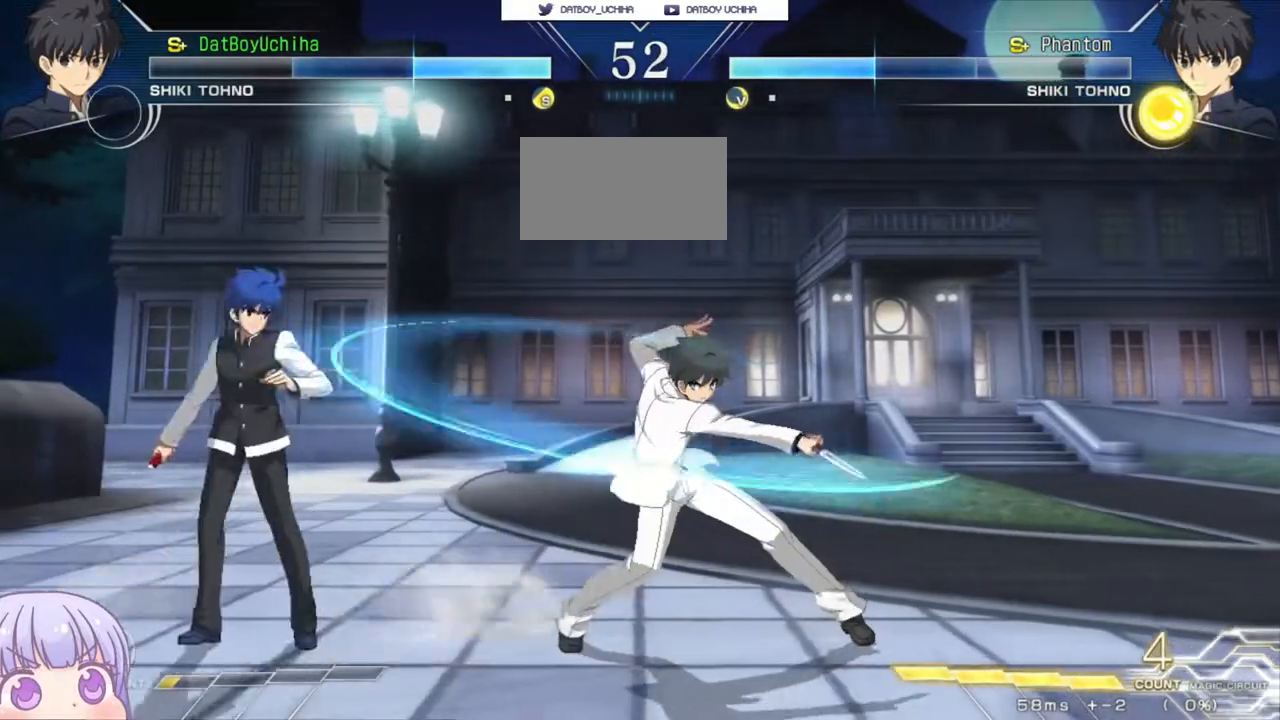
{"buttons": ["R1"], "left_stick": "center", "events": [[50, "left_stick", "center"], [83, "R1", "down"]]}
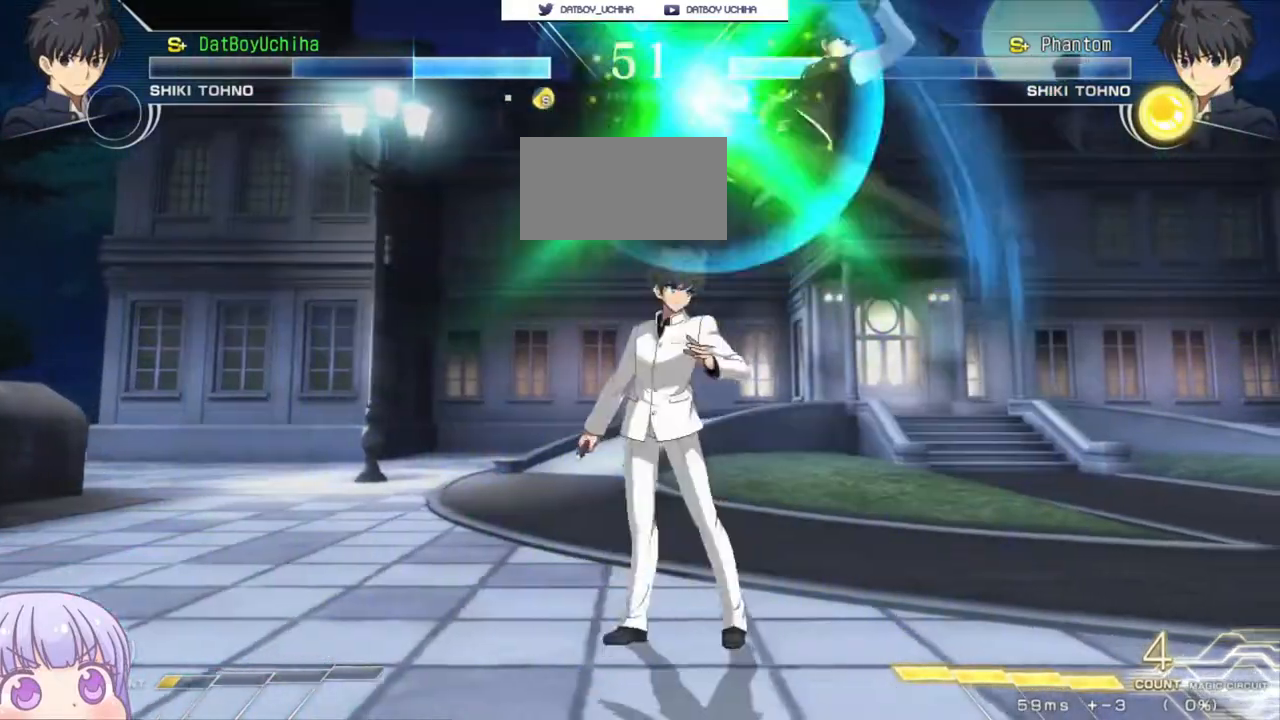
{"buttons": [], "left_stick": "down-right", "events": [[17, "R1", "up"], [17, "left_stick", "down-right"]]}
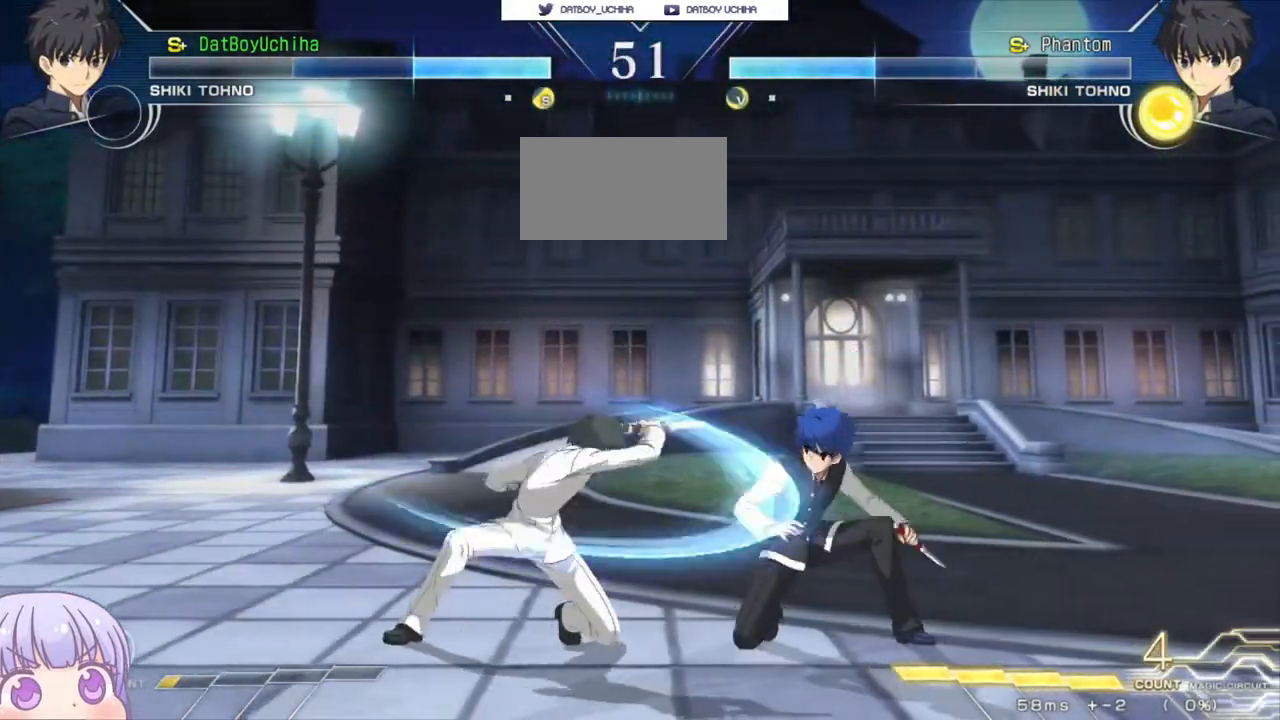
{"buttons": [], "left_stick": "down-right", "events": []}
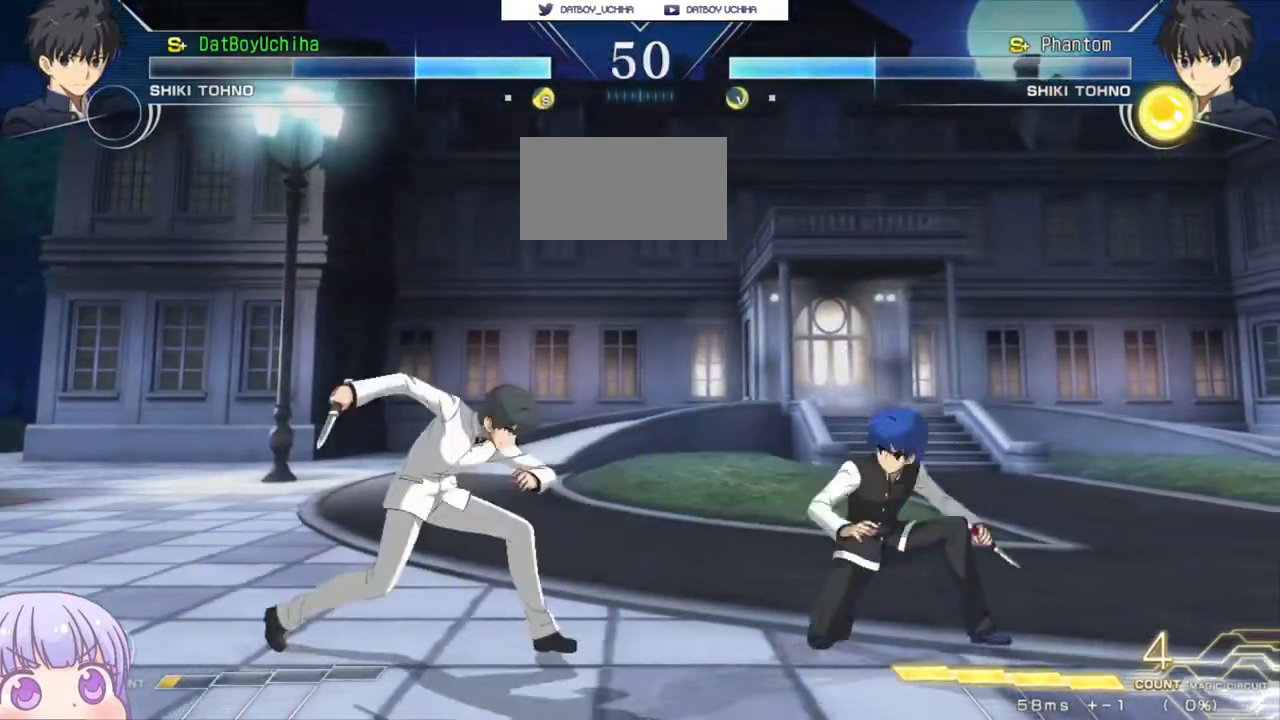
{"buttons": [], "left_stick": "down-right", "events": [[100, "left_stick", "right"], [117, "CIRCLE", "down"], [233, "CIRCLE", "up"], [467, "left_stick", "down-right"]]}
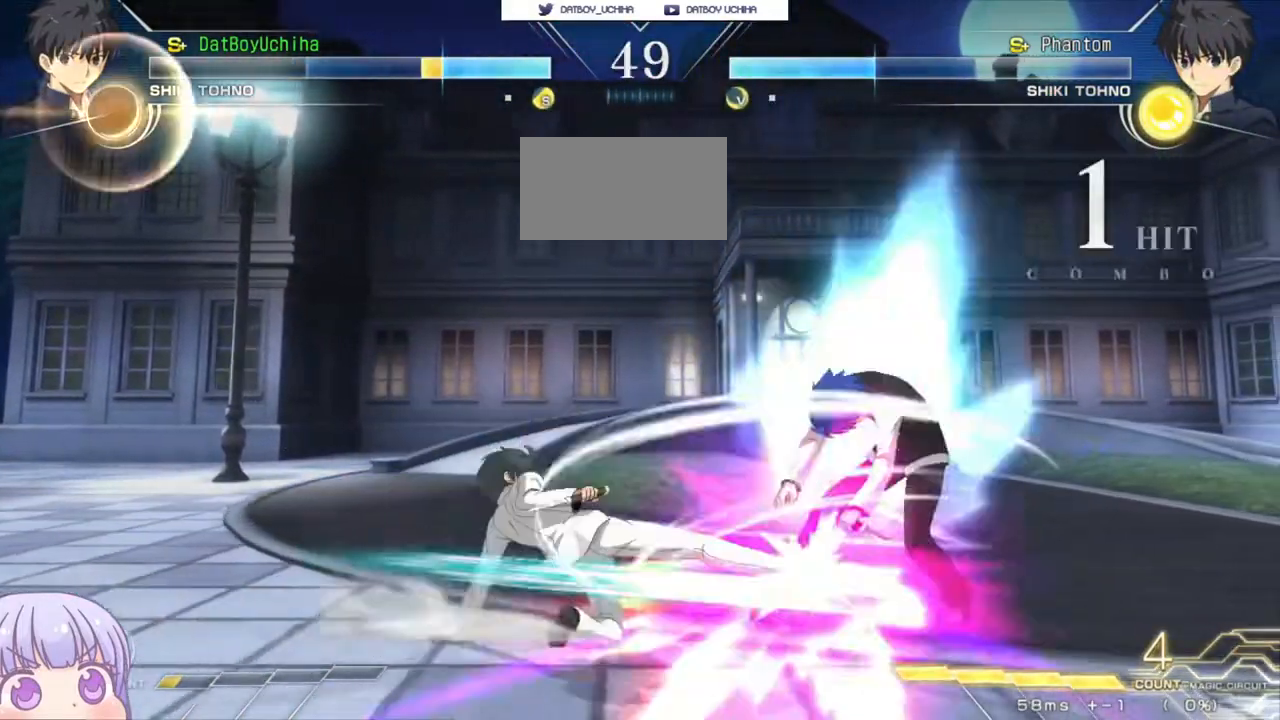
{"buttons": ["SQUARE"], "left_stick": "down-right", "events": [[417, "SQUARE", "down"]]}
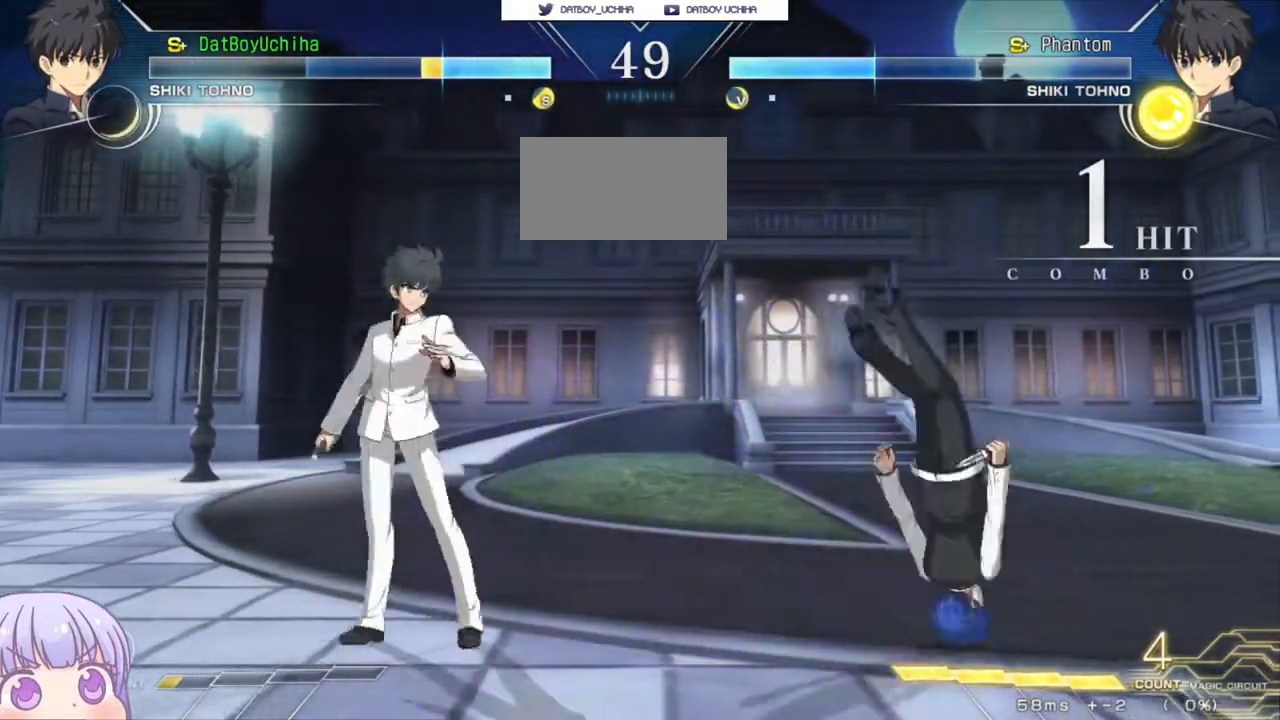
{"buttons": ["SQUARE"], "left_stick": "down-right", "events": []}
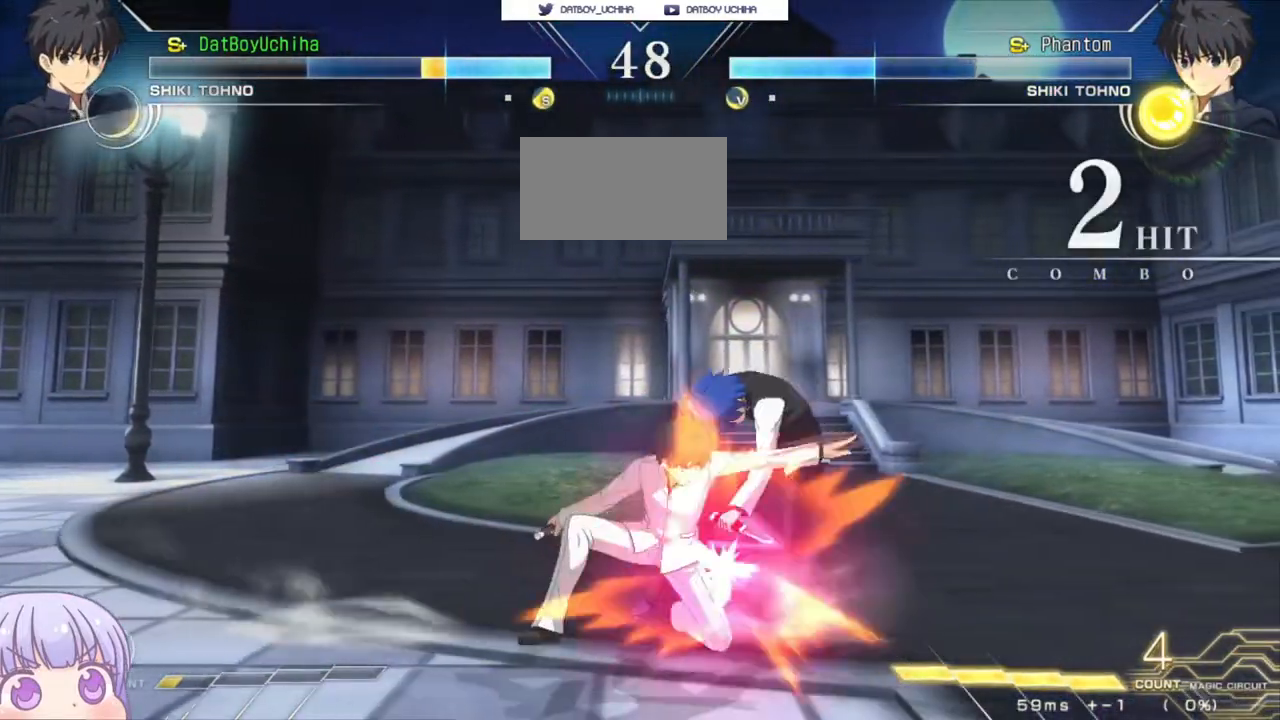
{"buttons": ["SQUARE"], "left_stick": "down-right", "events": []}
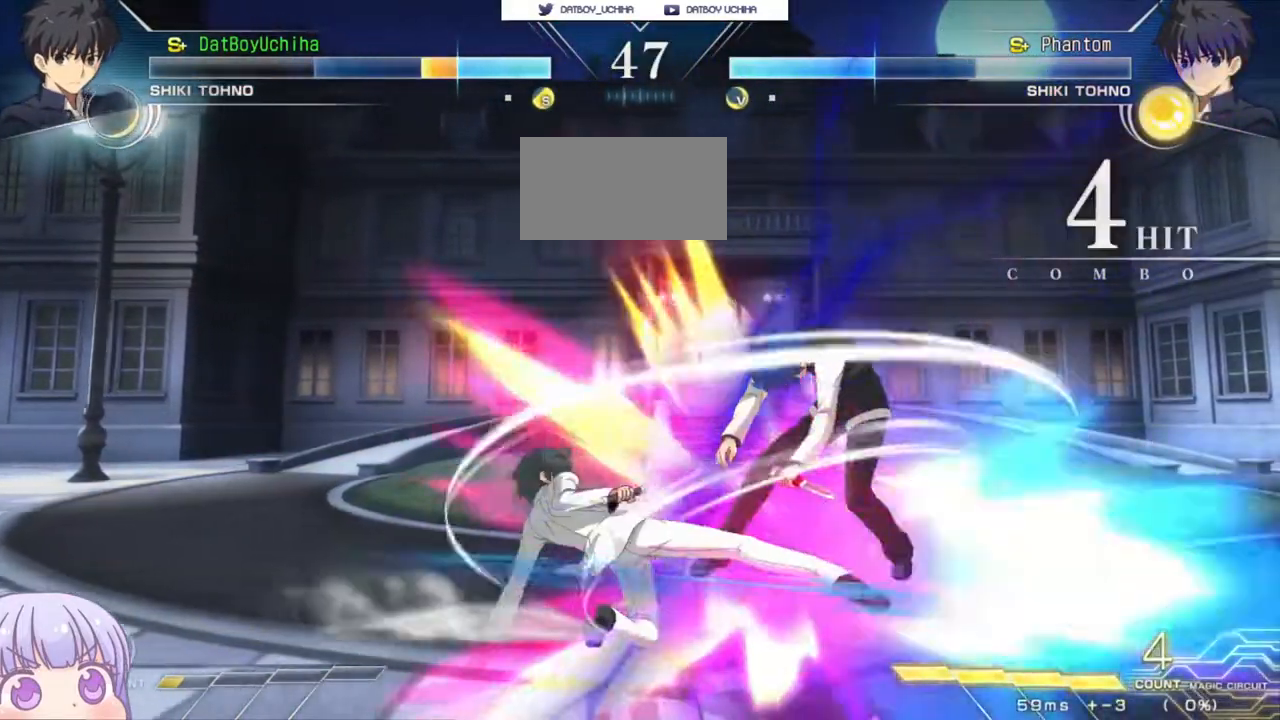
{"buttons": ["SQUARE"], "left_stick": "center", "events": [[267, "left_stick", "center"]]}
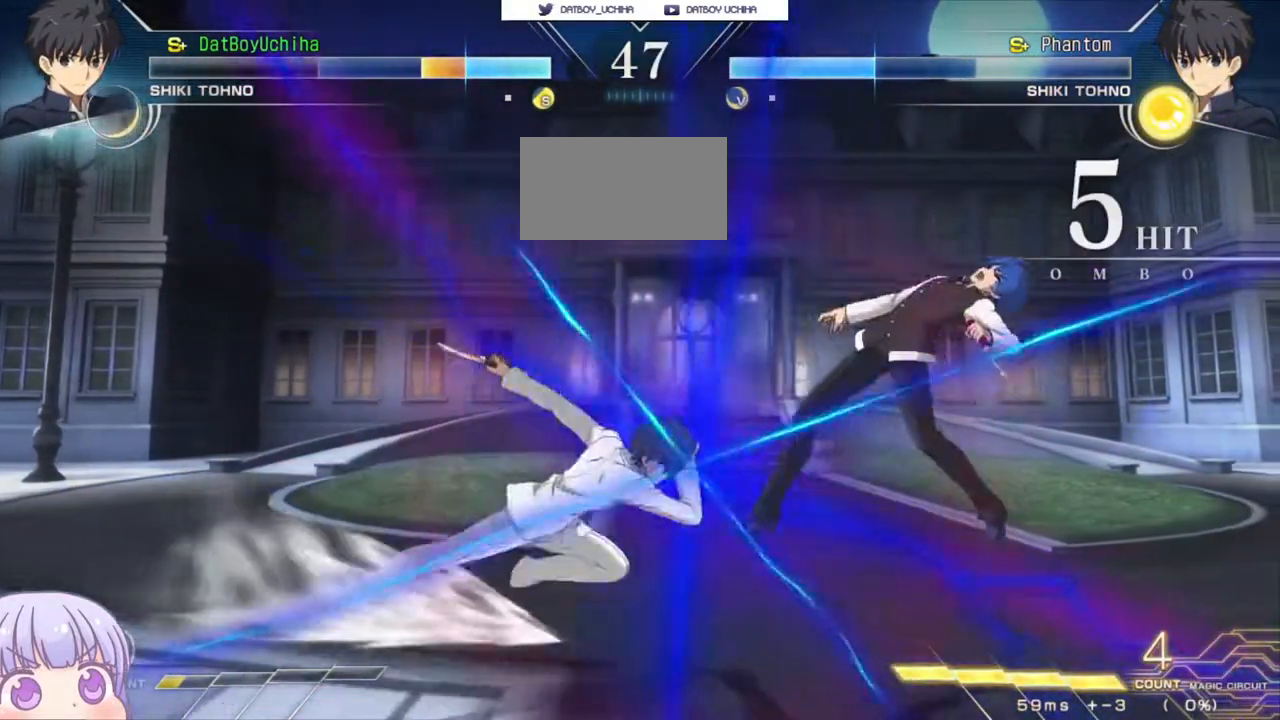
{"buttons": ["SQUARE"], "left_stick": "center", "events": []}
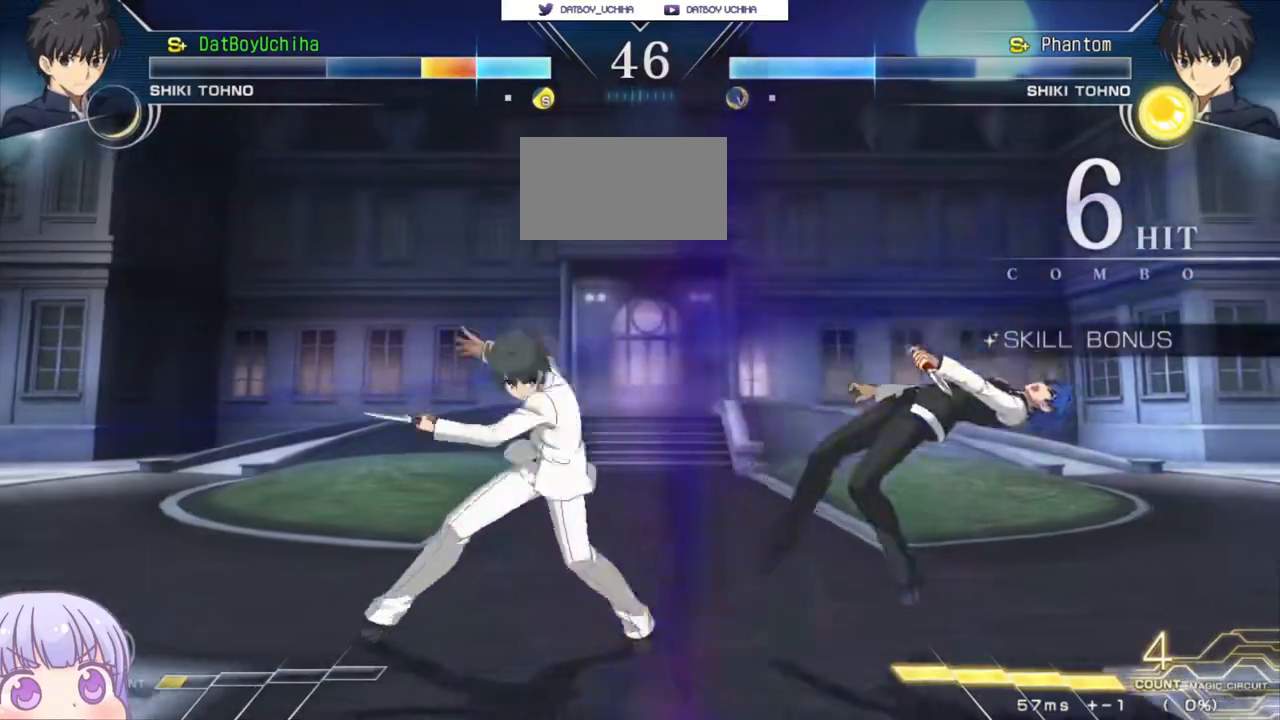
{"buttons": [], "left_stick": "down-right", "events": [[233, "SQUARE", "up"], [267, "left_stick", "right"], [350, "left_stick", "down-right"]]}
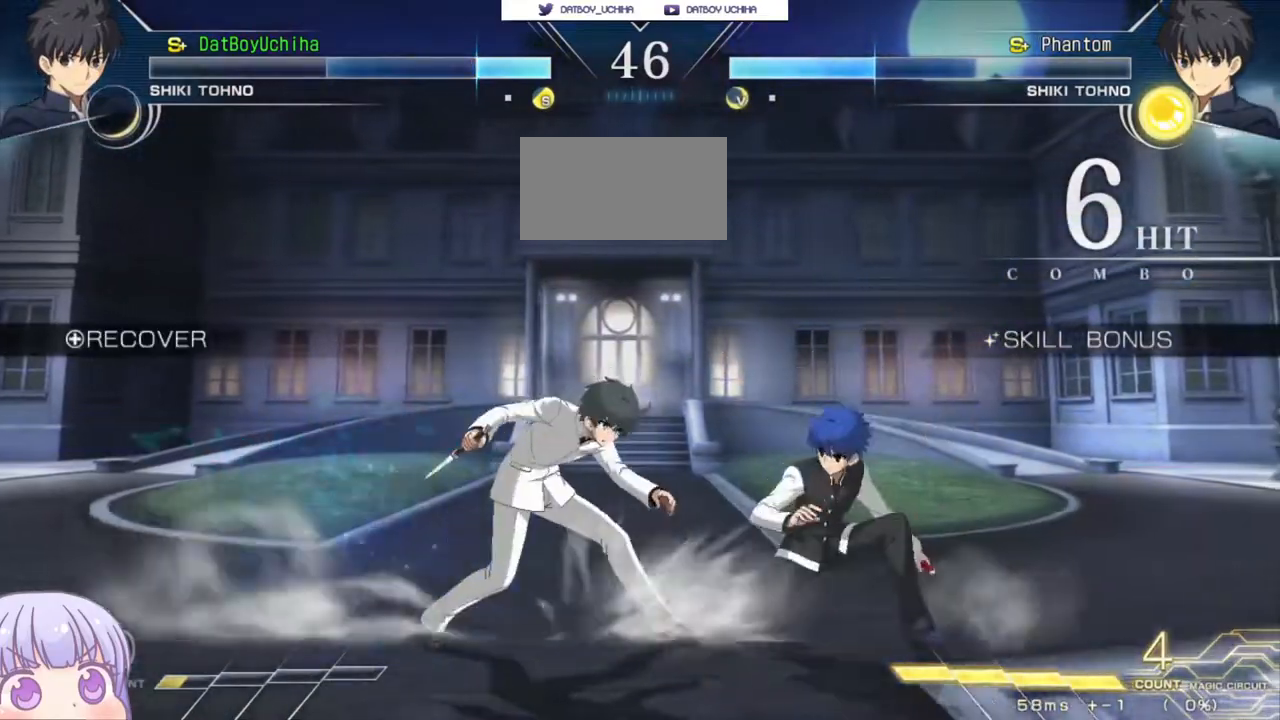
{"buttons": [], "left_stick": "center", "events": [[100, "TRIANGLE", "down"], [117, "SQUARE", "down"], [150, "CROSS", "down"], [167, "TRIANGLE", "up"], [200, "SQUARE", "up"], [217, "CROSS", "up"], [400, "left_stick", "center"]]}
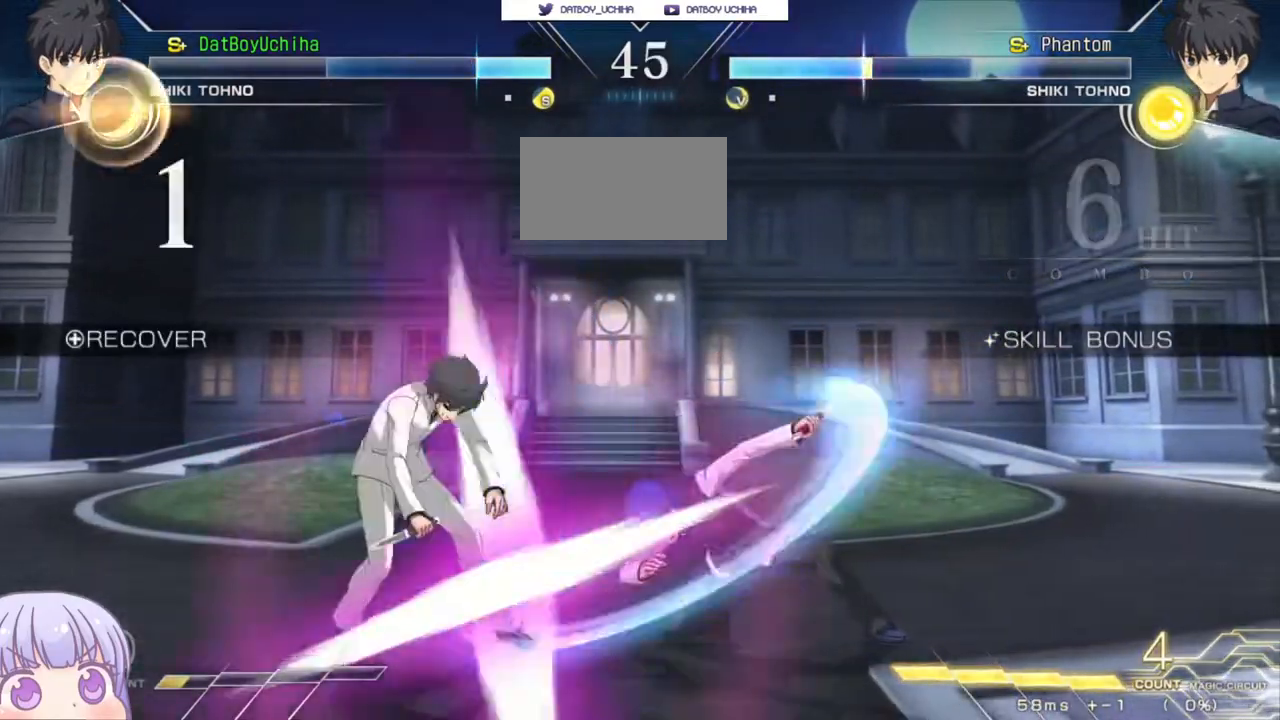
{"buttons": [], "left_stick": "down", "events": [[50, "R1", "down"], [100, "R1", "up"], [350, "left_stick", "down"]]}